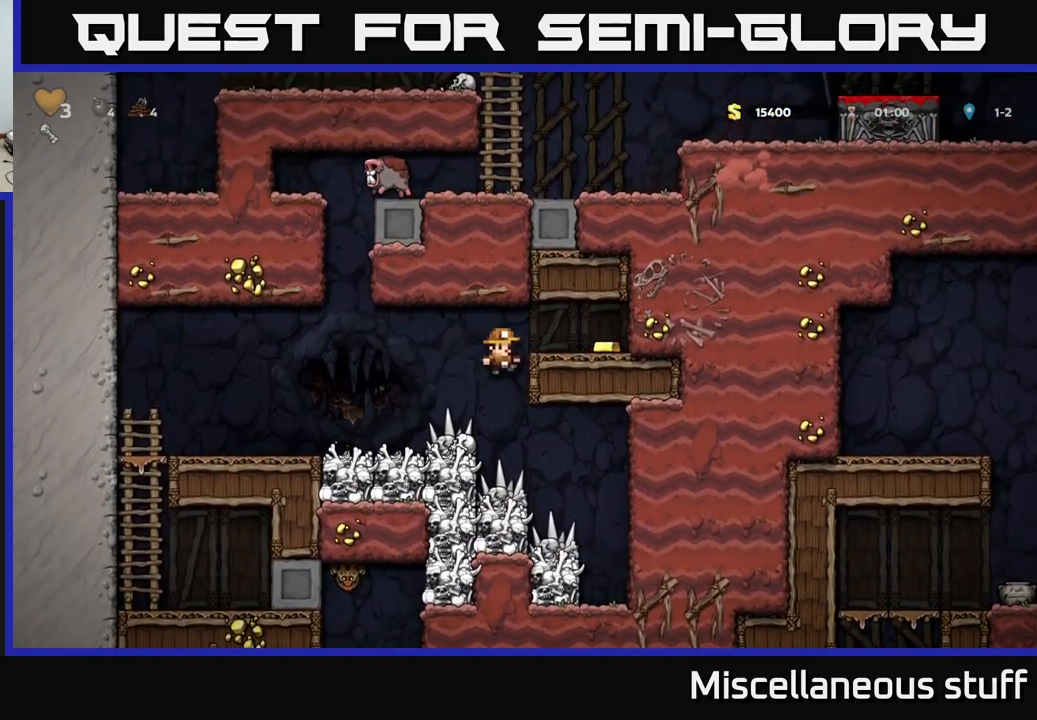
Gameplay with a controller (Xbox layout); each line is a JSON object with the inputs held at the frame after it. "events" lists button and stick changes between this image and that frame as [ms after this image, input, new state], when the widget could be followed in between. Not read: right_stick.
{"buttons": [], "left_stick": "center", "events": [[17, "A", "up"], [167, "A", "down"], [284, "A", "up"], [500, "DPAD_RIGHT", "up"]]}
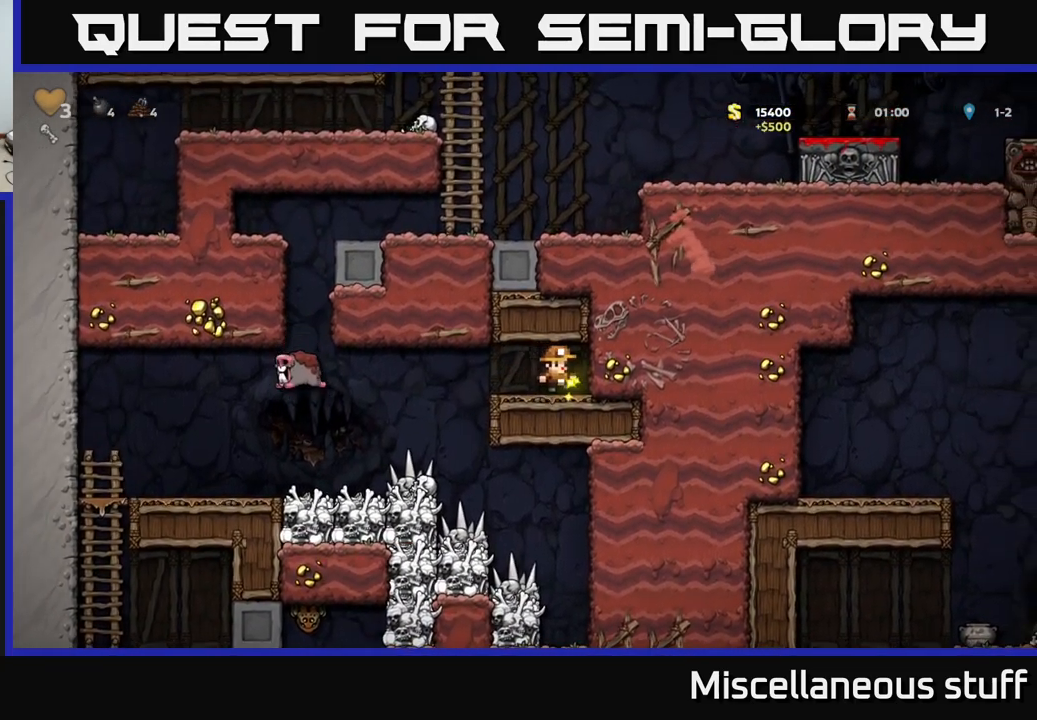
{"buttons": [], "left_stick": "center", "events": []}
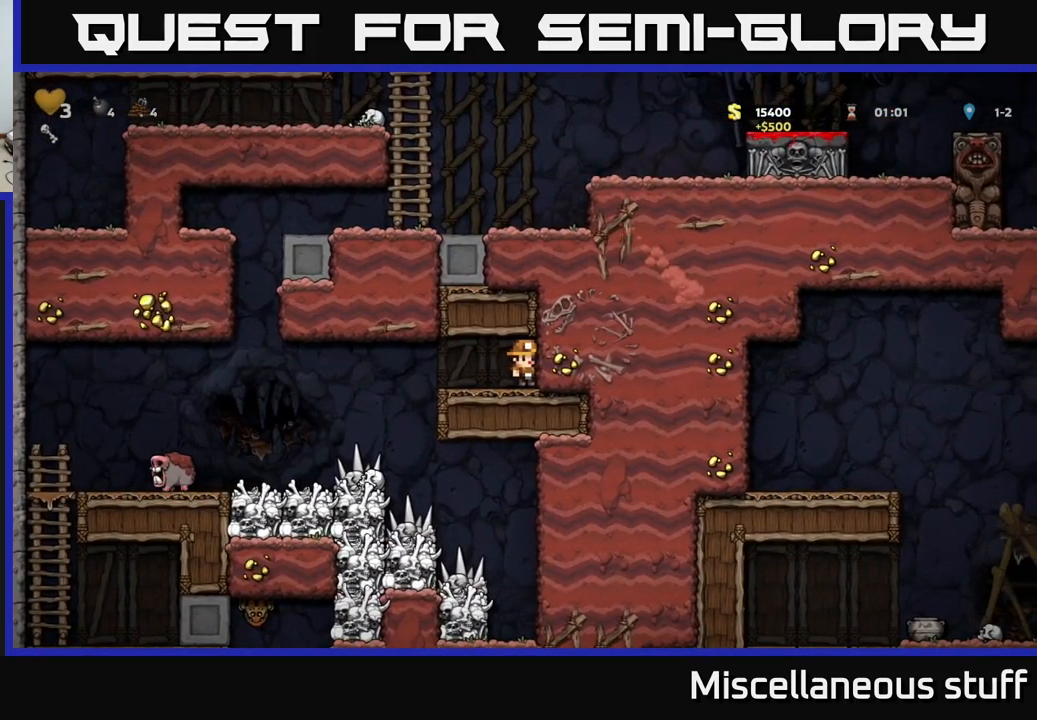
{"buttons": ["DPAD_DOWN"], "left_stick": "center", "events": [[317, "DPAD_DOWN", "down"]]}
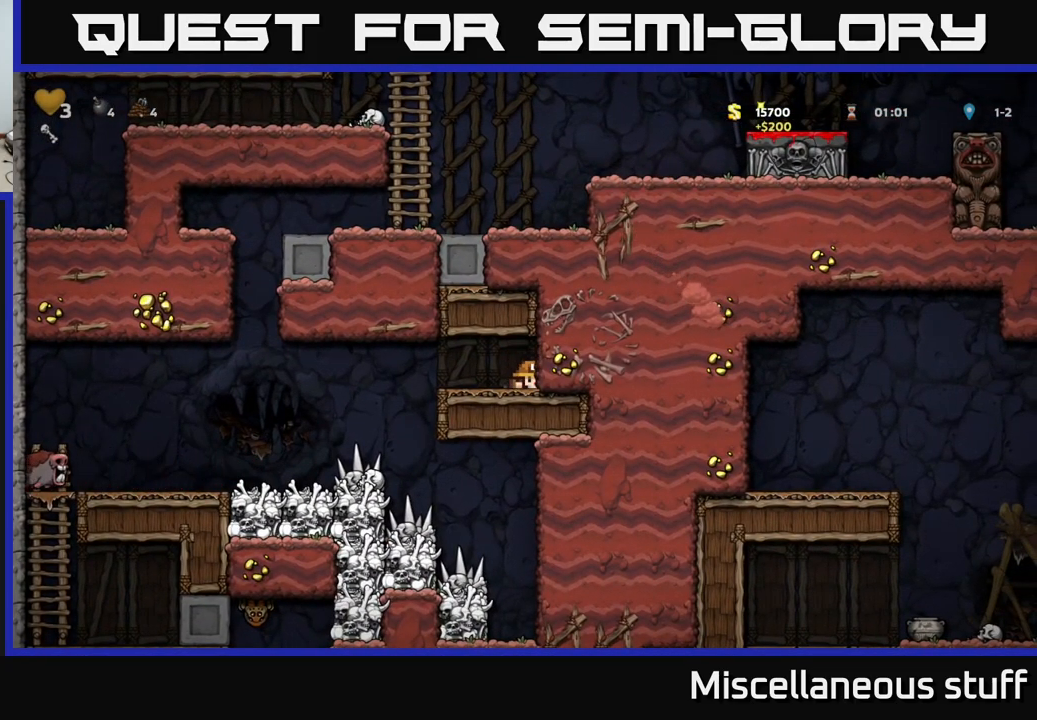
{"buttons": ["DPAD_DOWN"], "left_stick": "center", "events": []}
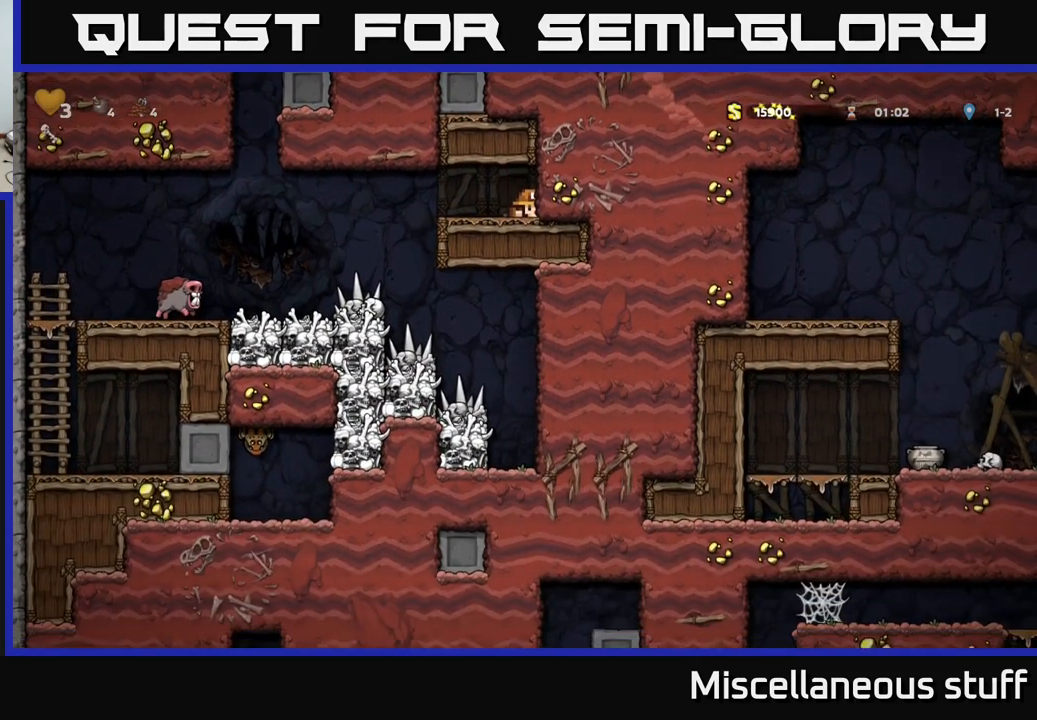
{"buttons": [], "left_stick": "center", "events": [[467, "DPAD_DOWN", "up"]]}
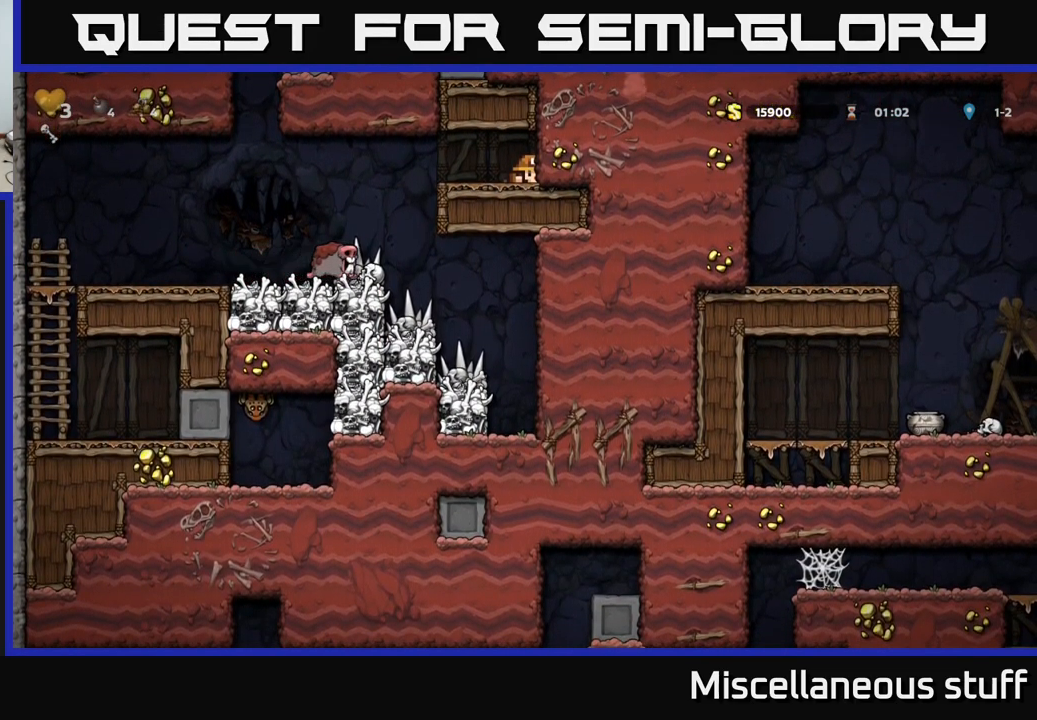
{"buttons": [], "left_stick": "center", "events": [[100, "DPAD_LEFT", "down"], [200, "DPAD_LEFT", "up"]]}
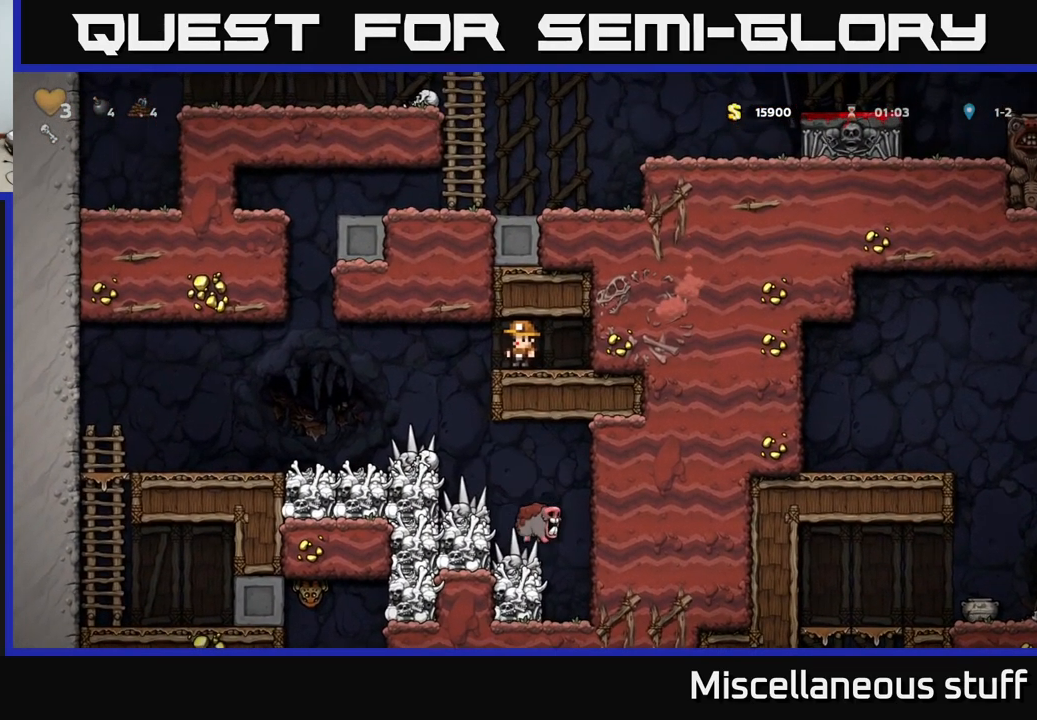
{"buttons": ["DPAD_LEFT"], "left_stick": "center", "events": [[117, "DPAD_LEFT", "down"]]}
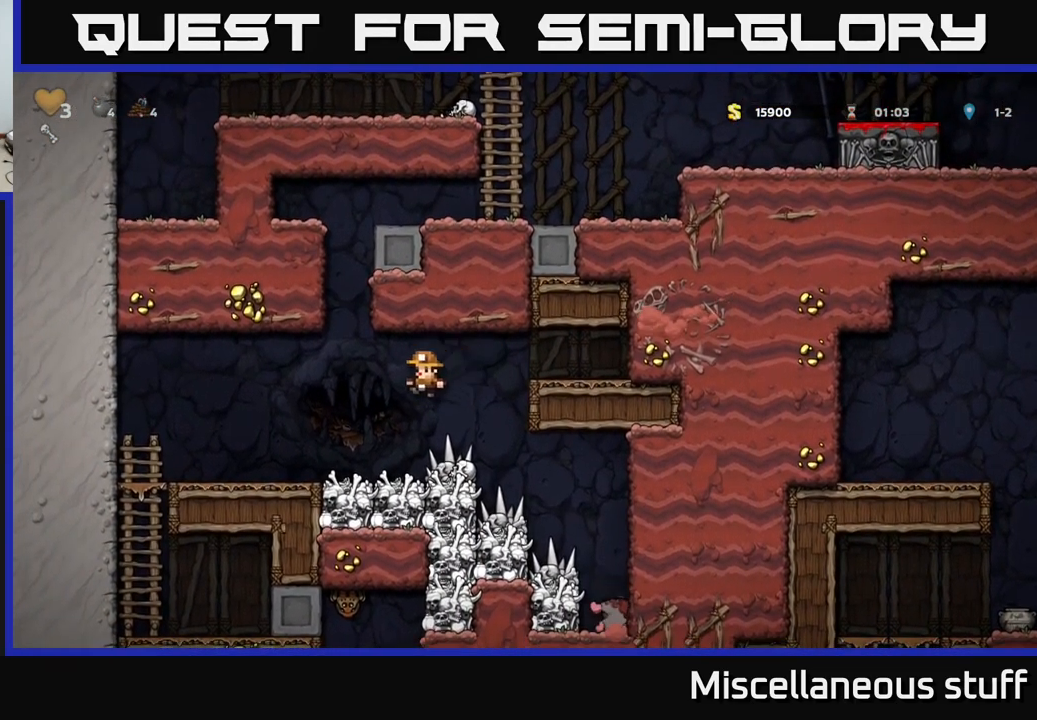
{"buttons": ["DPAD_LEFT"], "left_stick": "center", "events": [[250, "DPAD_LEFT", "up"], [300, "DPAD_LEFT", "down"]]}
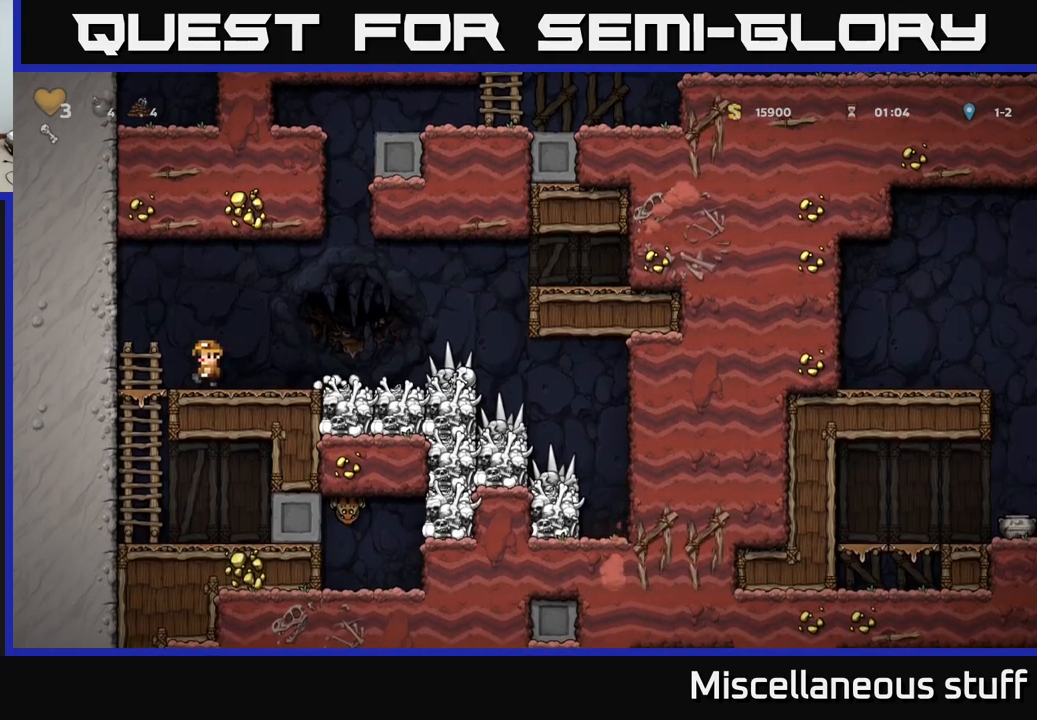
{"buttons": ["DPAD_DOWN"], "left_stick": "center", "events": [[33, "DPAD_LEFT", "up"], [300, "DPAD_DOWN", "down"]]}
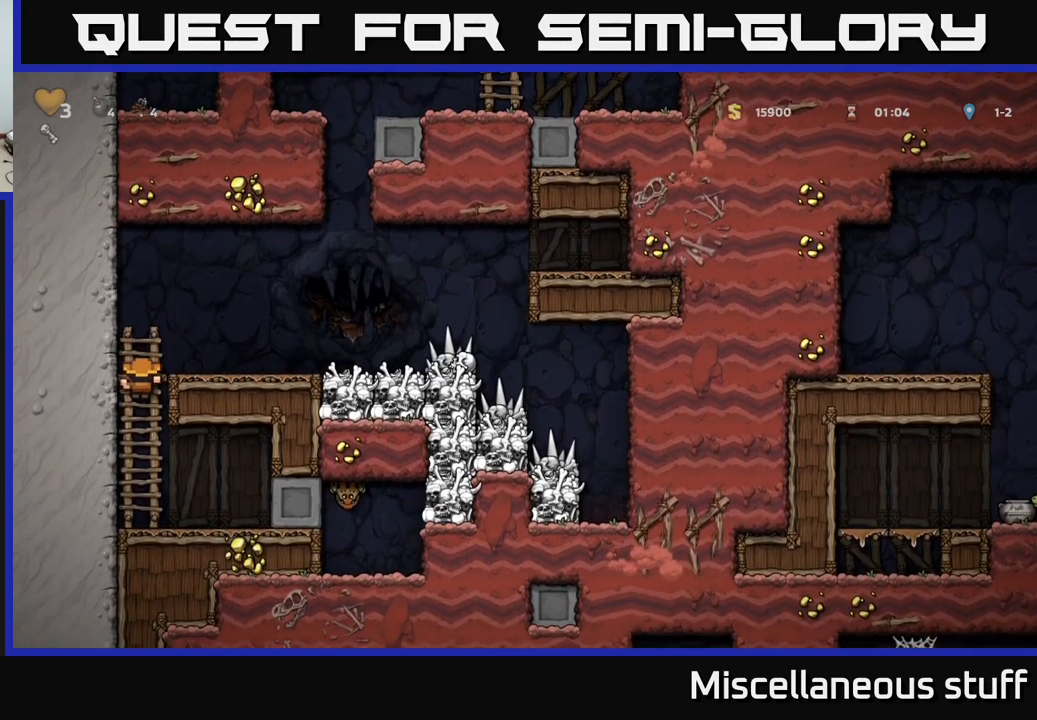
{"buttons": ["DPAD_DOWN"], "left_stick": "center", "events": []}
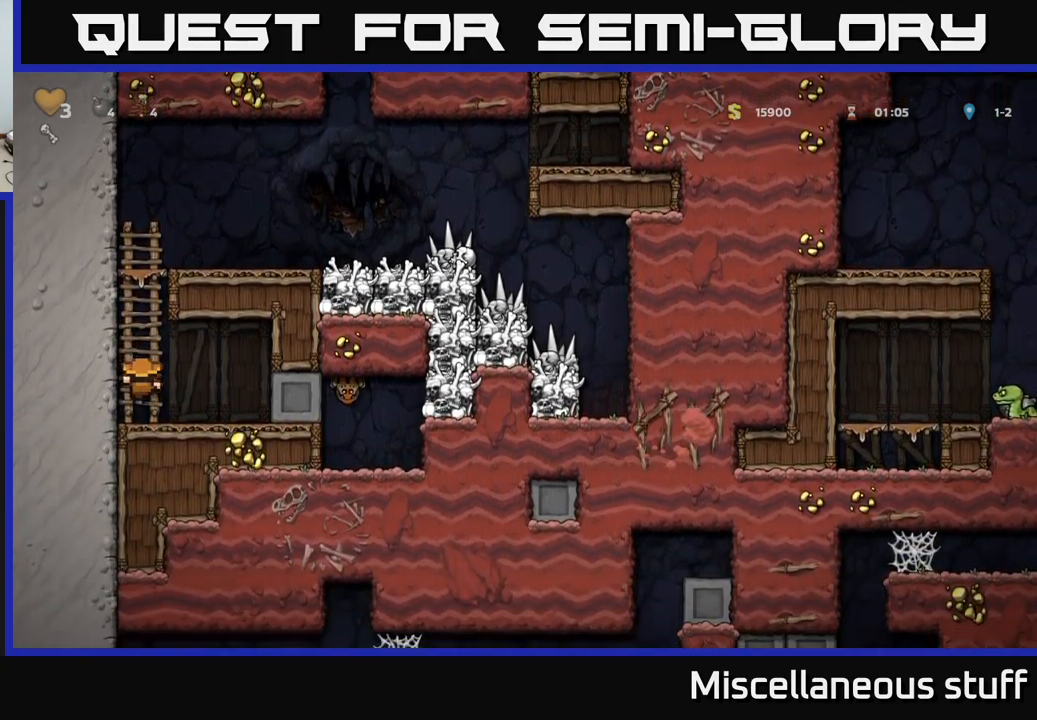
{"buttons": ["DPAD_RIGHT"], "left_stick": "center", "events": [[83, "DPAD_DOWN", "up"], [500, "DPAD_RIGHT", "down"]]}
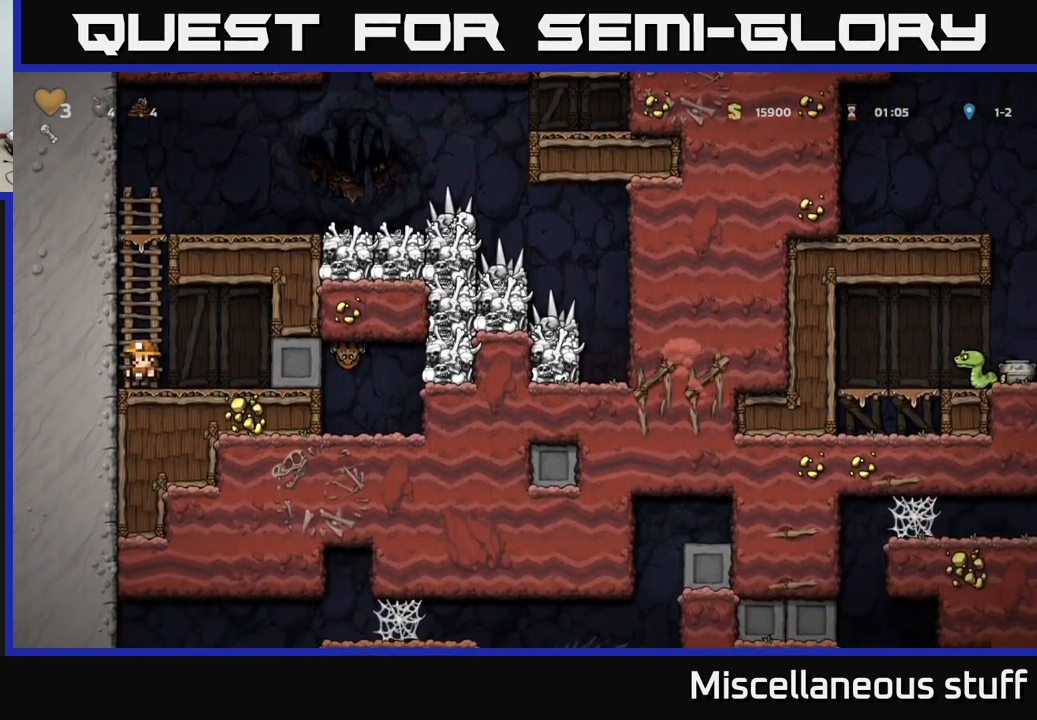
{"buttons": [], "left_stick": "center", "events": [[100, "DPAD_RIGHT", "up"]]}
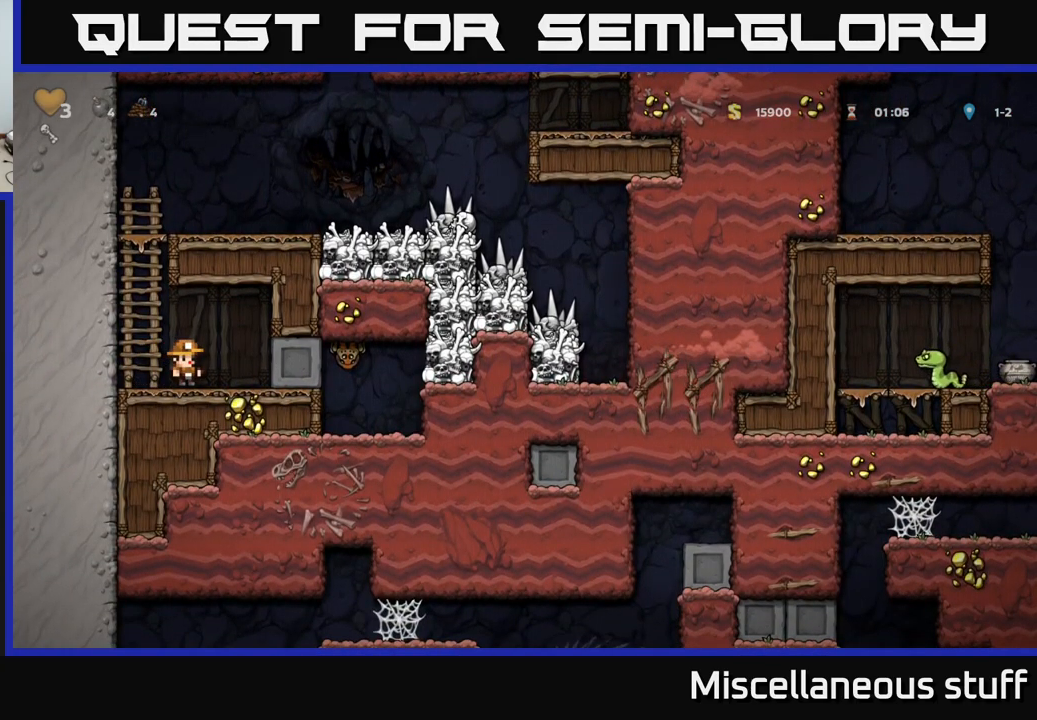
{"buttons": [], "left_stick": "center", "events": []}
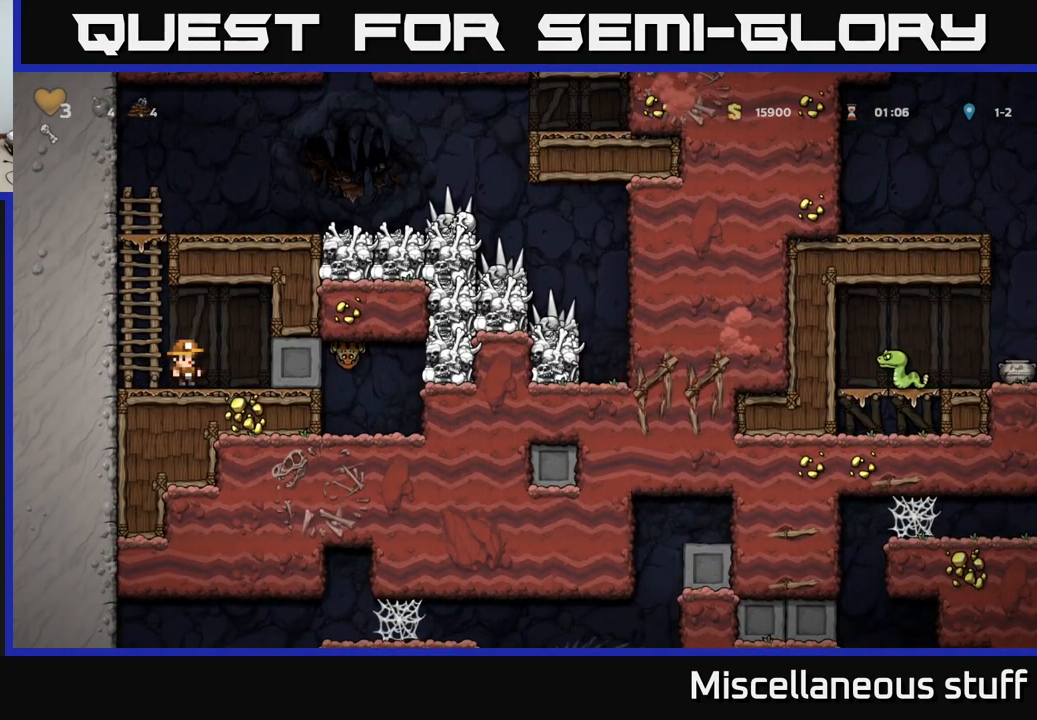
{"buttons": [], "left_stick": "center", "events": []}
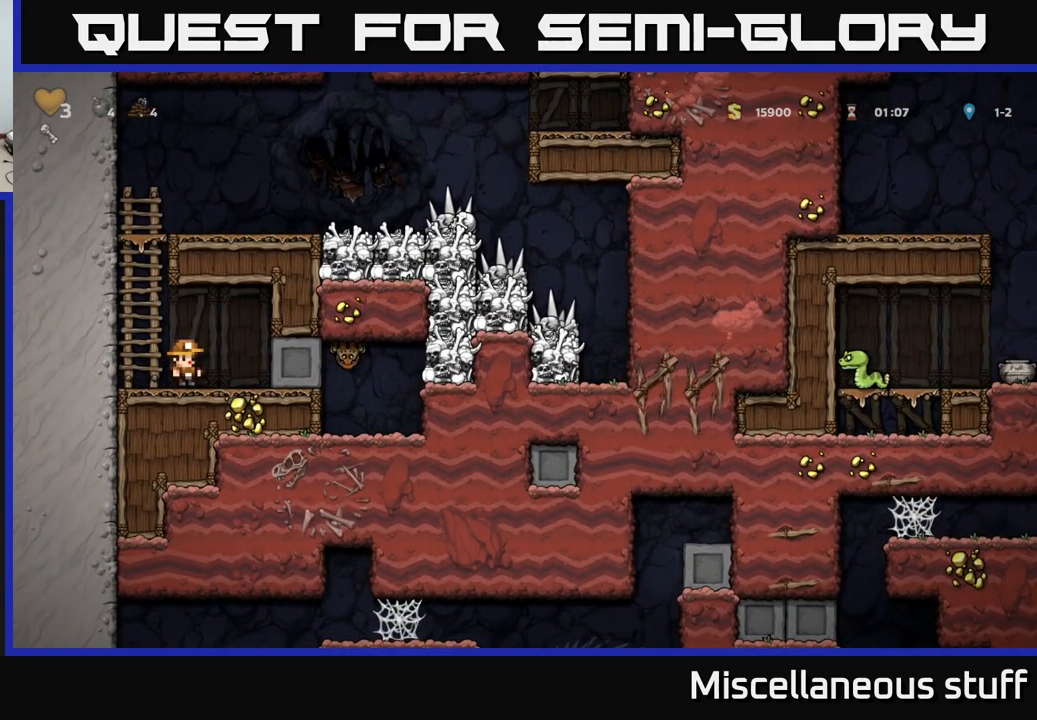
{"buttons": ["DPAD_UP"], "left_stick": "center", "events": [[183, "DPAD_LEFT", "down"], [283, "DPAD_UP", "down"], [350, "A", "down"], [366, "DPAD_LEFT", "up"], [483, "A", "up"]]}
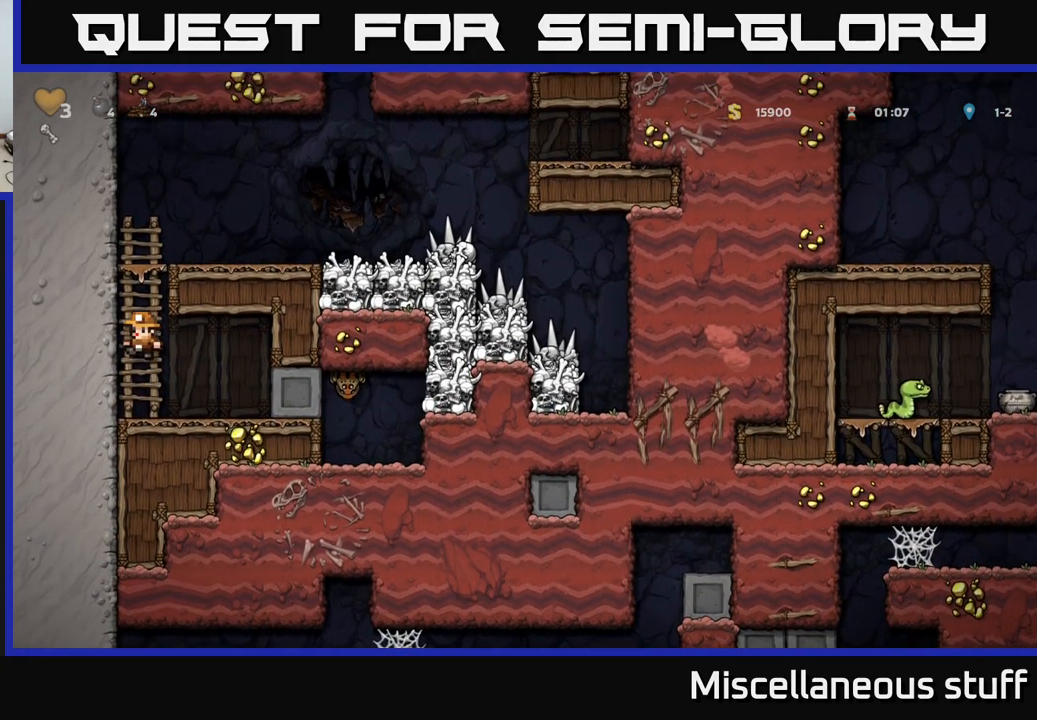
{"buttons": ["A", "DPAD_UP", "DPAD_RIGHT"], "left_stick": "center", "events": [[50, "A", "down"], [216, "A", "up"], [383, "A", "down"], [433, "DPAD_RIGHT", "down"]]}
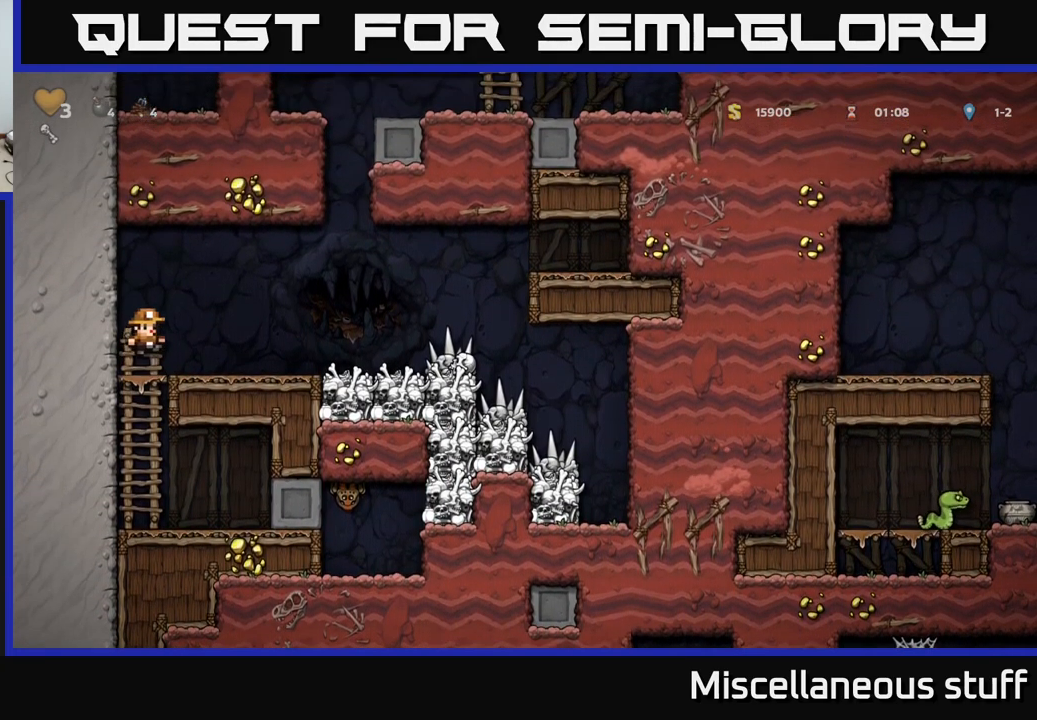
{"buttons": [], "left_stick": "center", "events": [[16, "A", "up"], [50, "DPAD_UP", "up"], [466, "DPAD_RIGHT", "up"]]}
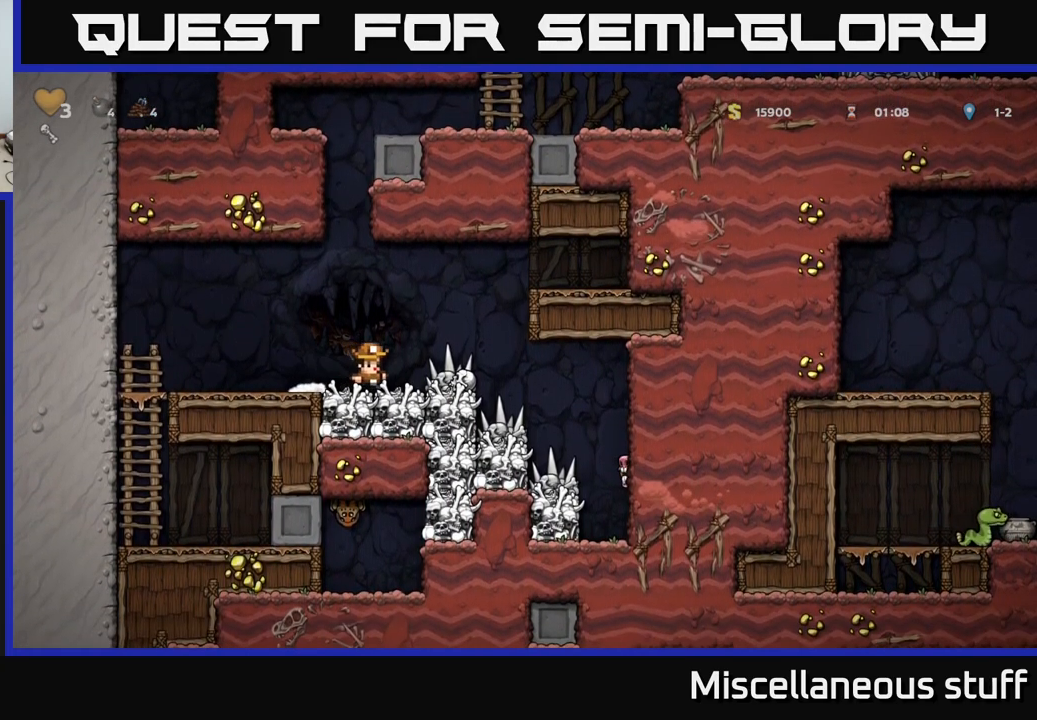
{"buttons": [], "left_stick": "center", "events": []}
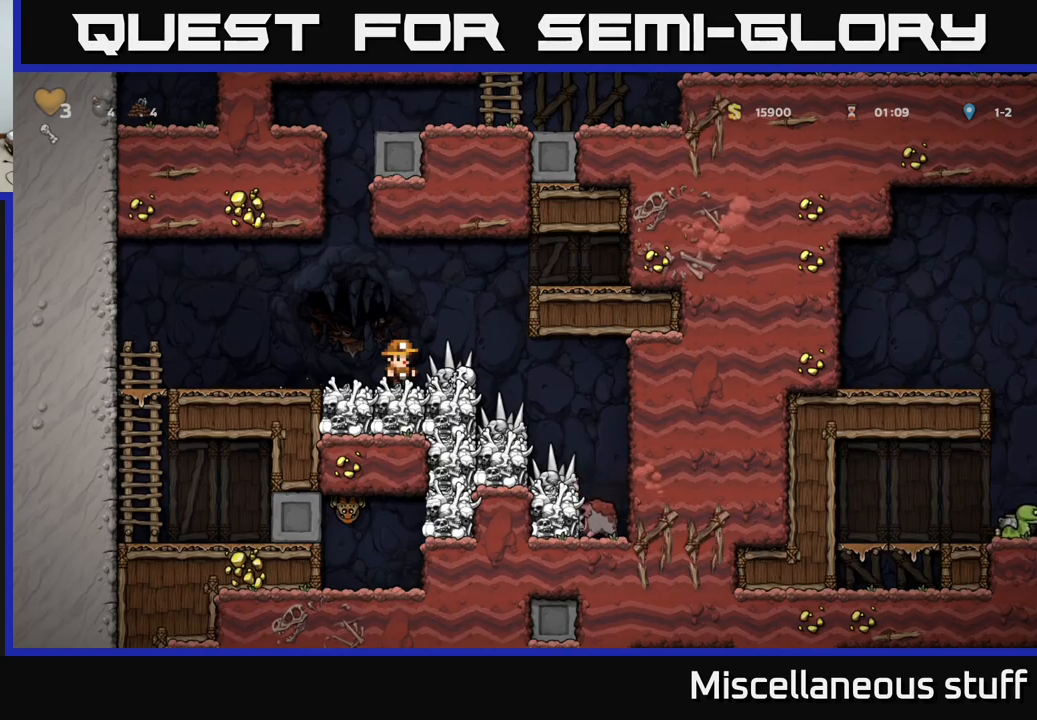
{"buttons": ["DPAD_RIGHT"], "left_stick": "center", "events": [[433, "DPAD_RIGHT", "down"]]}
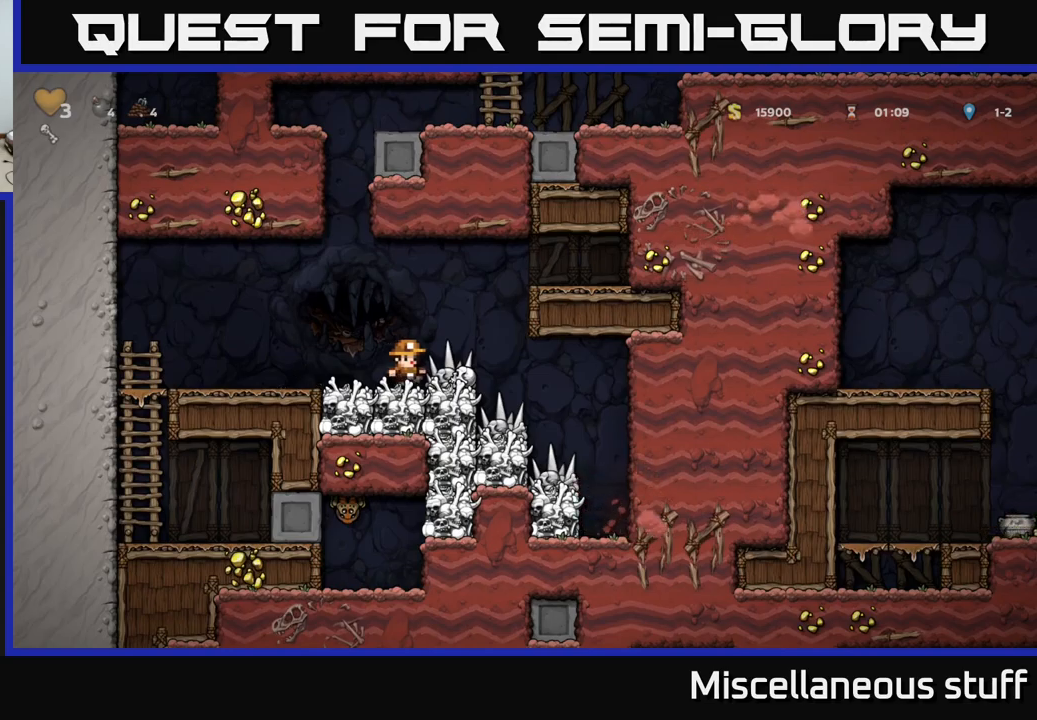
{"buttons": ["X", "DPAD_RIGHT"], "left_stick": "center", "events": [[433, "X", "down"]]}
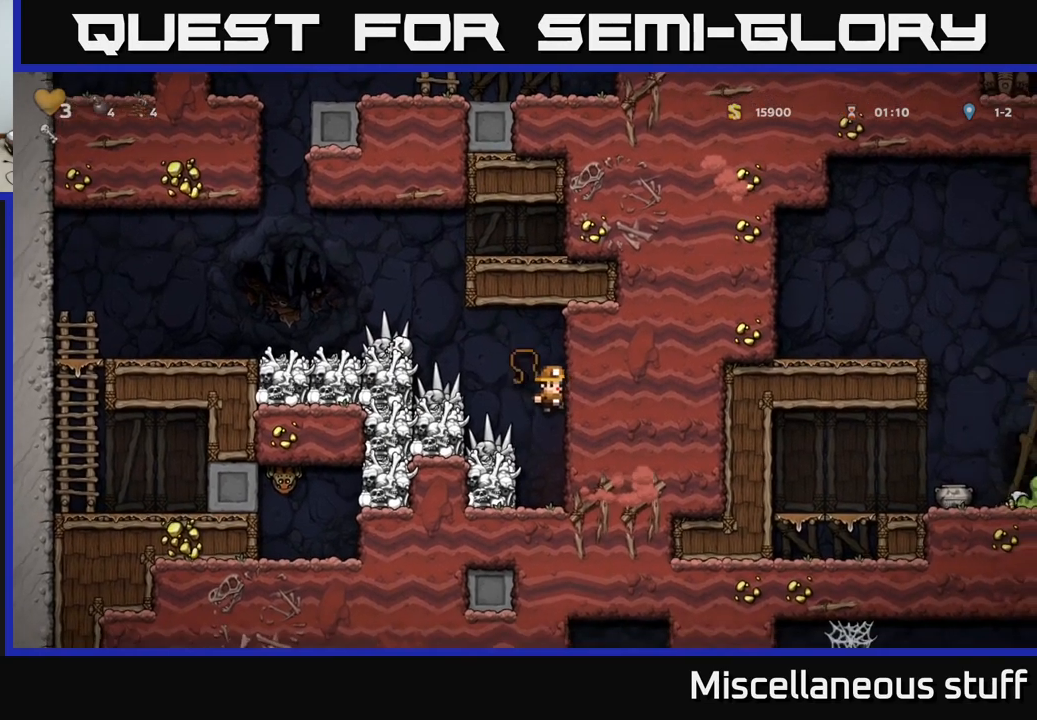
{"buttons": ["X"], "left_stick": "center", "events": [[67, "DPAD_RIGHT", "up"], [83, "X", "up"], [200, "DPAD_LEFT", "down"], [283, "DPAD_LEFT", "up"], [350, "X", "down"]]}
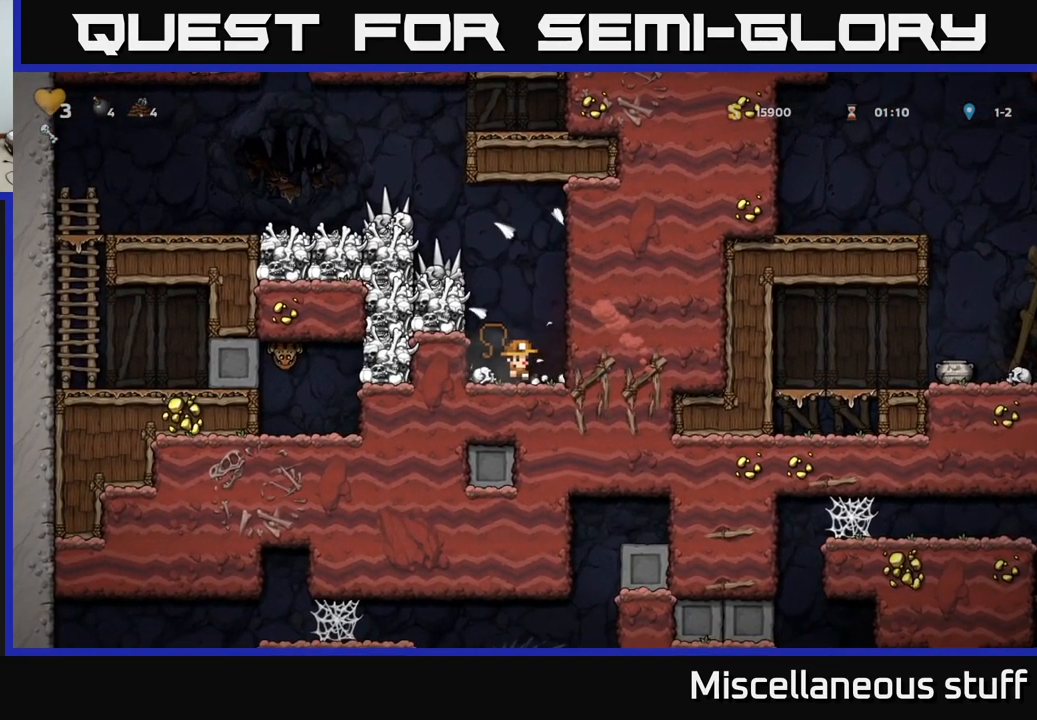
{"buttons": ["A"], "left_stick": "center", "events": [[17, "X", "up"], [350, "DPAD_LEFT", "down"], [400, "A", "down"], [417, "DPAD_LEFT", "up"], [417, "X", "down"], [500, "X", "up"]]}
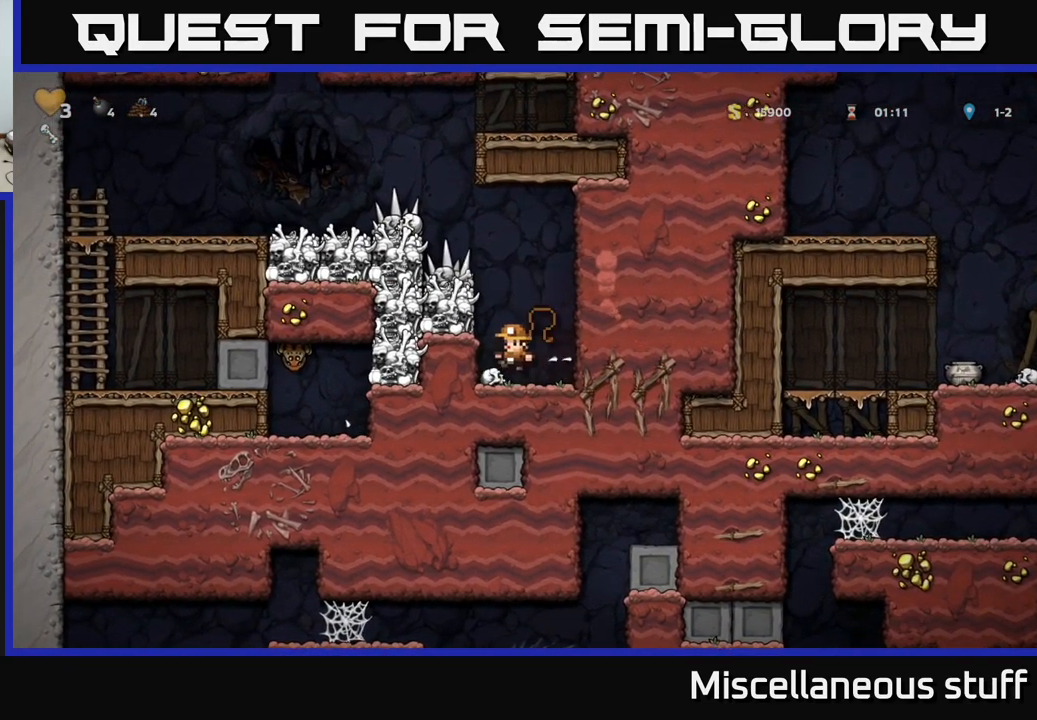
{"buttons": ["A", "X"], "left_stick": "center", "events": [[50, "A", "up"], [467, "A", "down"], [500, "X", "down"]]}
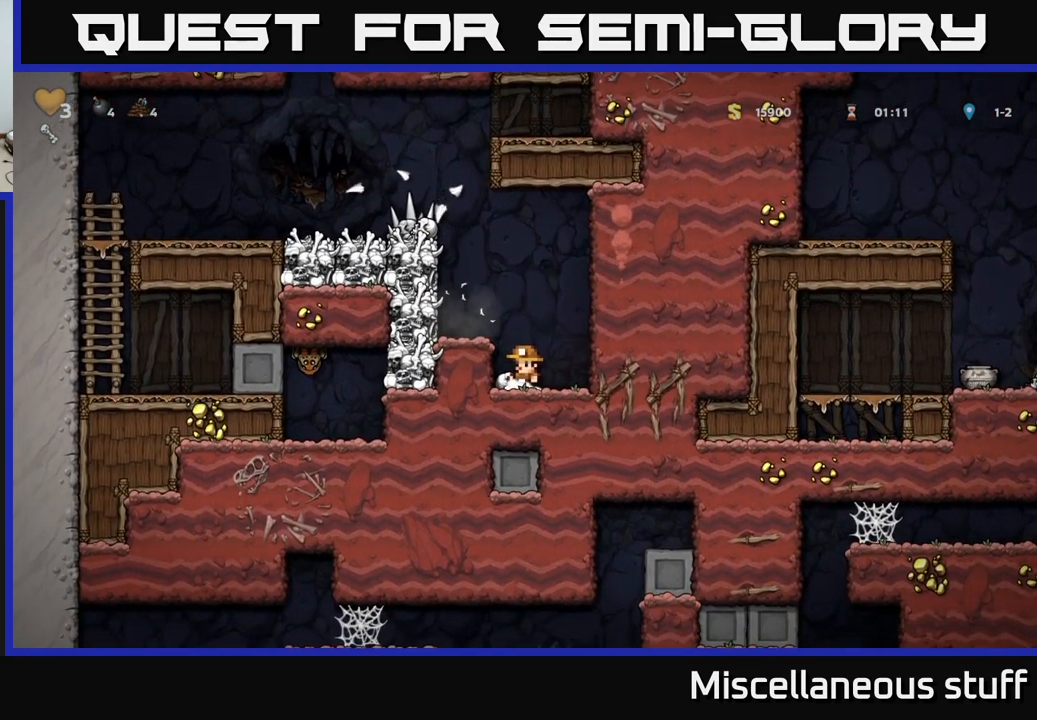
{"buttons": [], "left_stick": "center", "events": [[67, "DPAD_LEFT", "down"], [117, "X", "up"], [150, "A", "up"], [150, "DPAD_LEFT", "up"]]}
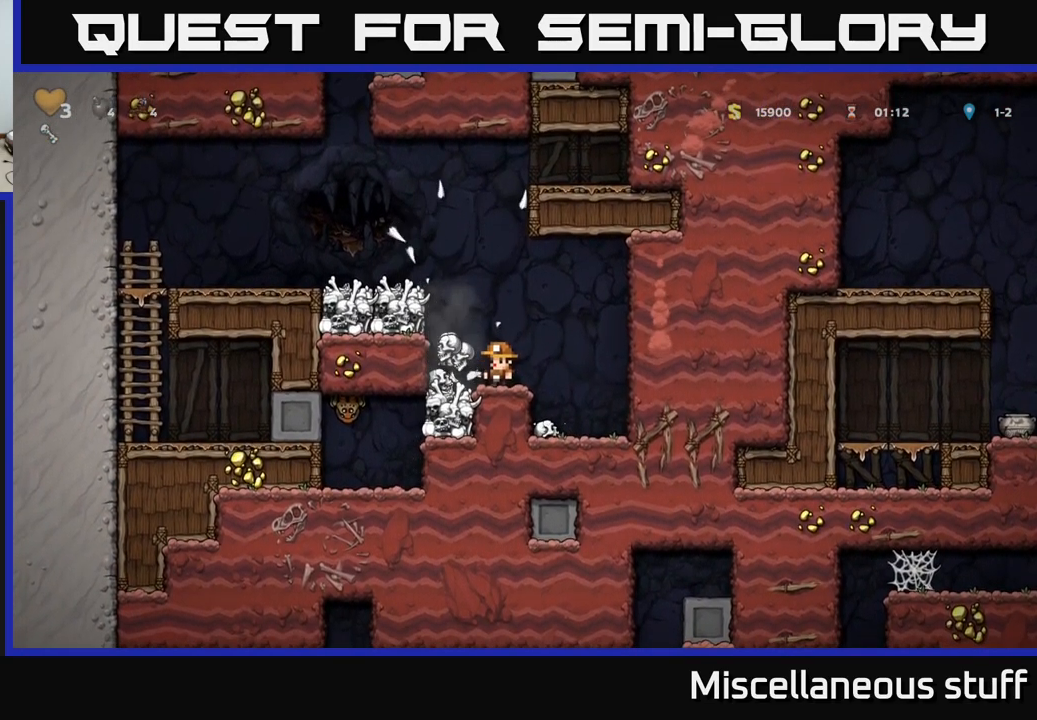
{"buttons": [], "left_stick": "center", "events": []}
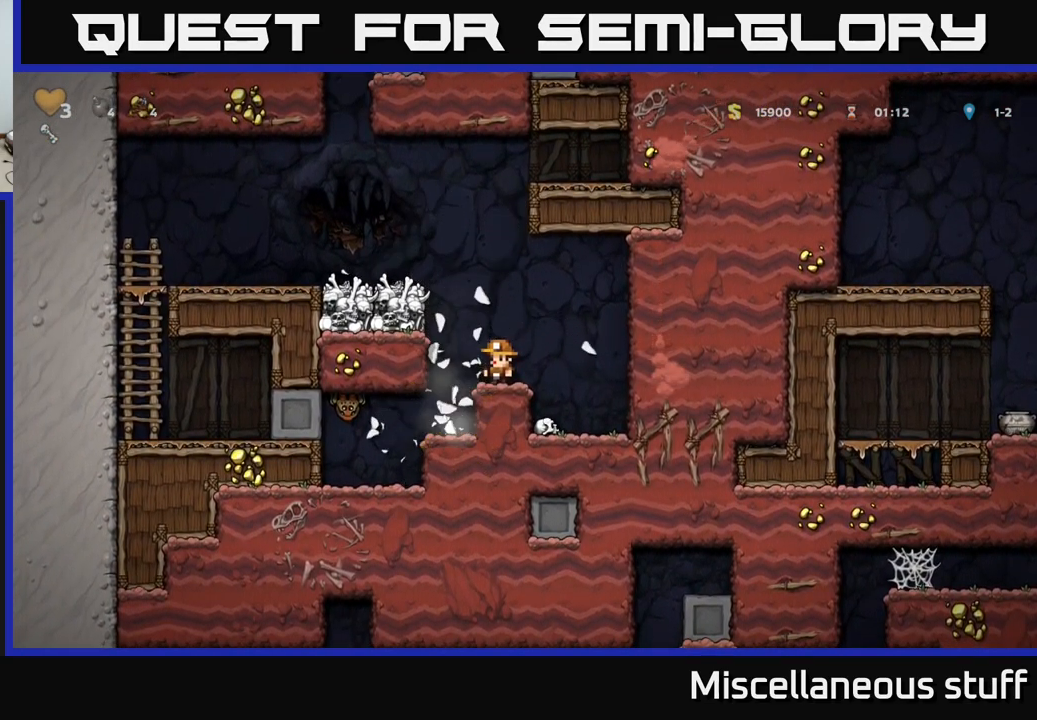
{"buttons": [], "left_stick": "center", "events": [[283, "DPAD_RIGHT", "down"], [467, "DPAD_RIGHT", "up"]]}
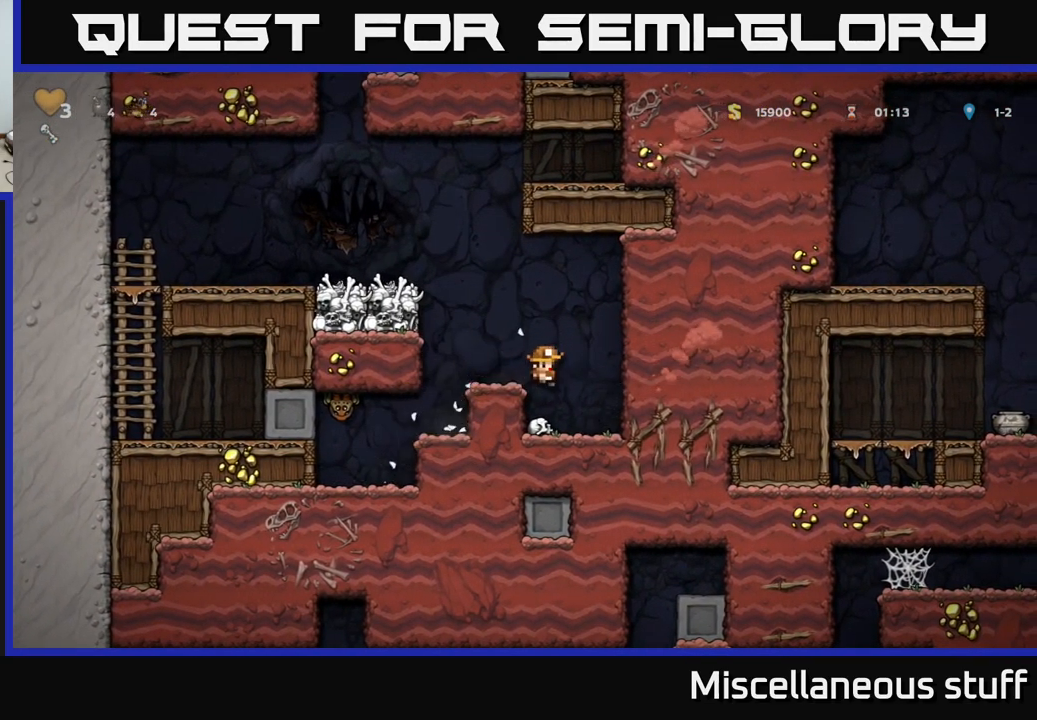
{"buttons": [], "left_stick": "center", "events": []}
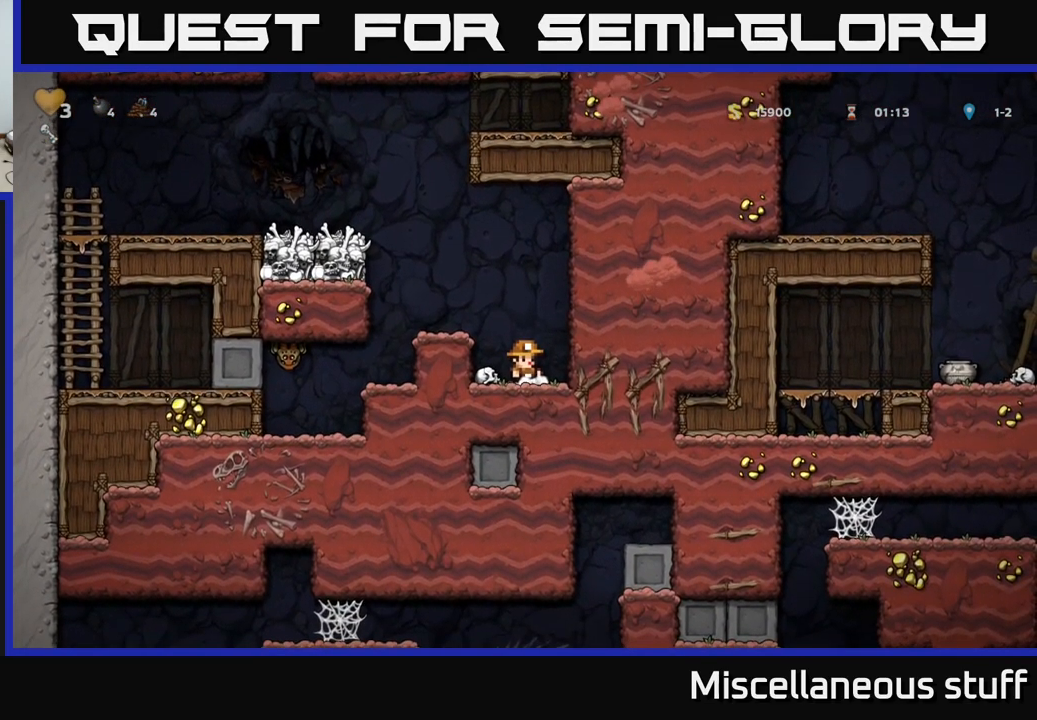
{"buttons": ["A", "DPAD_LEFT"], "left_stick": "center", "events": [[150, "DPAD_DOWN", "down"], [217, "L1", "down"], [350, "DPAD_DOWN", "up"], [350, "L1", "up"], [467, "A", "down"], [500, "DPAD_LEFT", "down"]]}
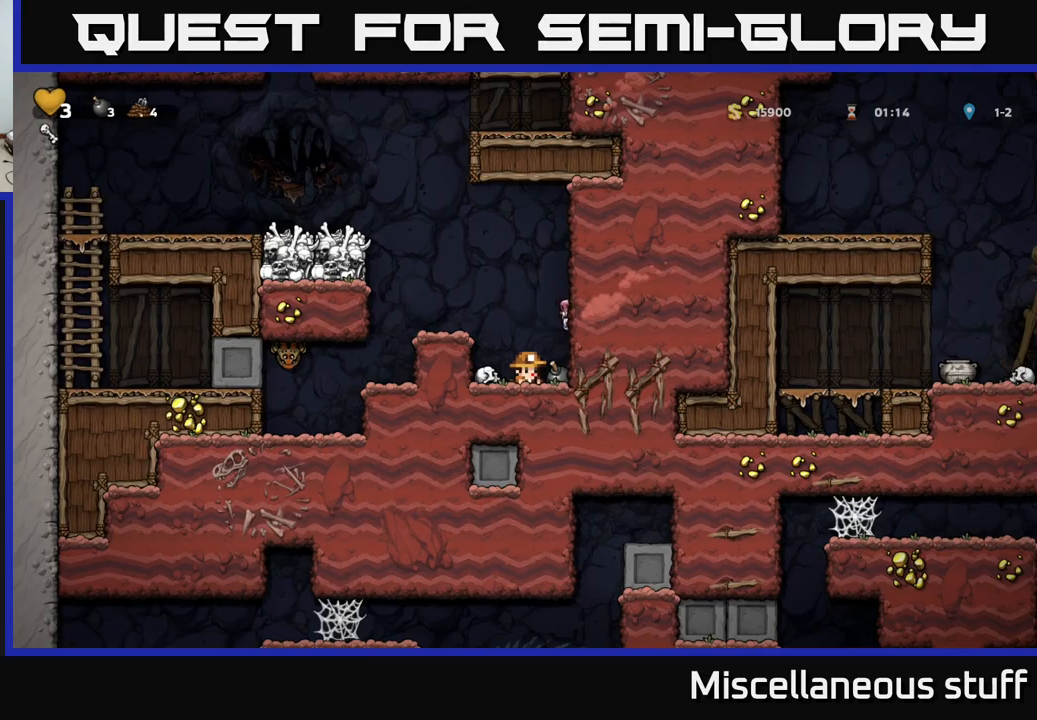
{"buttons": ["A", "DPAD_LEFT"], "left_stick": "center", "events": [[150, "A", "up"], [167, "DPAD_LEFT", "up"], [450, "A", "down"], [467, "DPAD_LEFT", "down"]]}